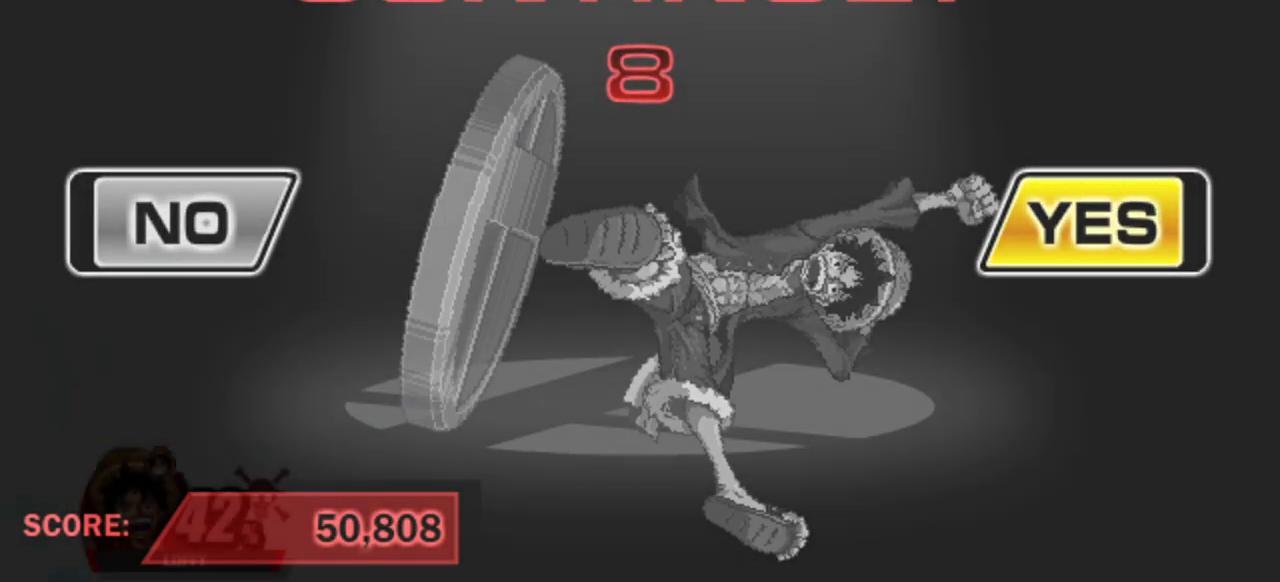
Gameplay with keyboard; each line is a JSON object with the keys held at the frame after it. "events" lists presses ("down") and releases ("up") of "attack", "cdown", "cleft", "cright", "cup", "dash", "down", "grab", "left", "right", "shield", "special" and "up" between this image and that frame as [ms after this image, input, new state], when the widget could be followed in between. No other keys are recorded. Mouse input is not recorded. Key names are as the overlay labels them; some are game actions (e.g. jump) rather than physical keys.
{"keys": ["special"], "events": [[500, "special", "down"]]}
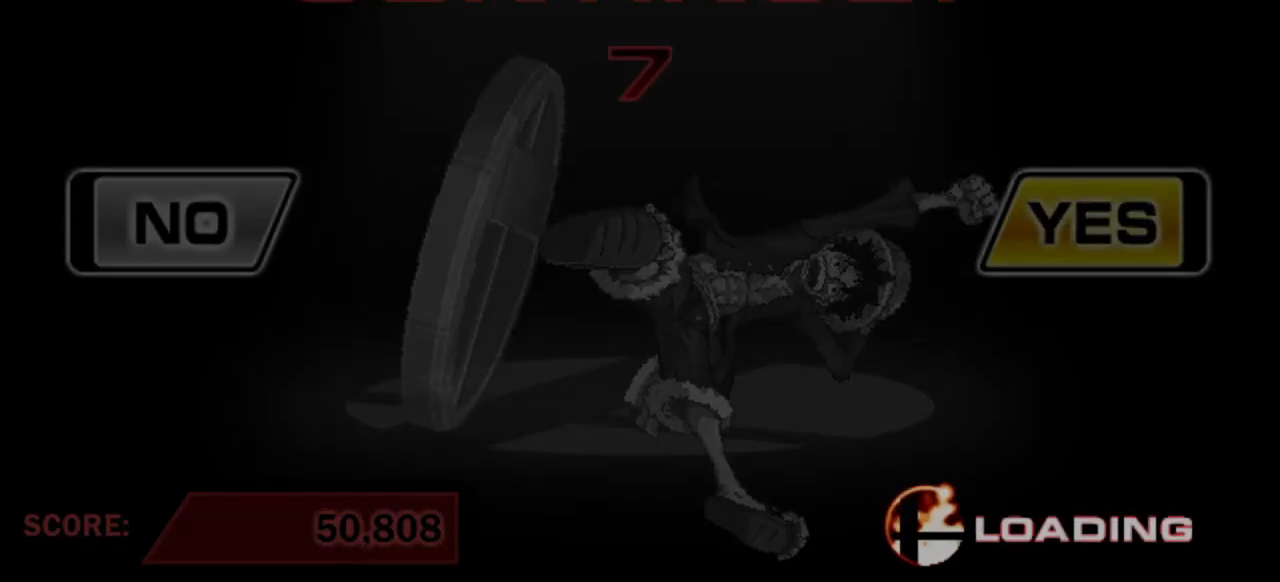
{"keys": [], "events": [[67, "special", "up"]]}
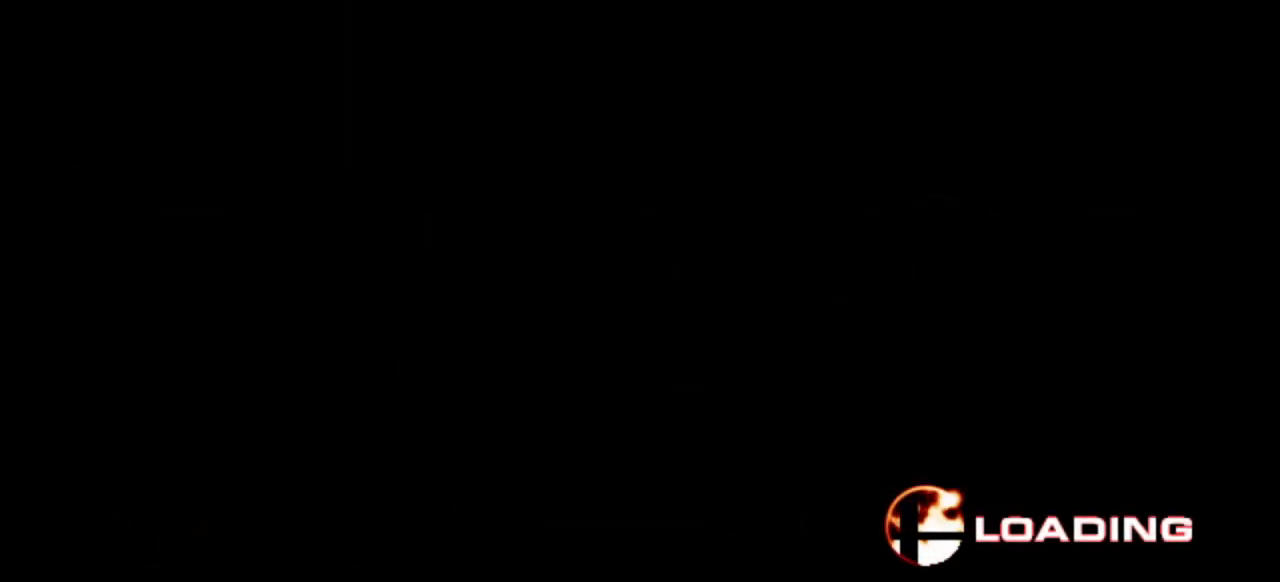
{"keys": [], "events": []}
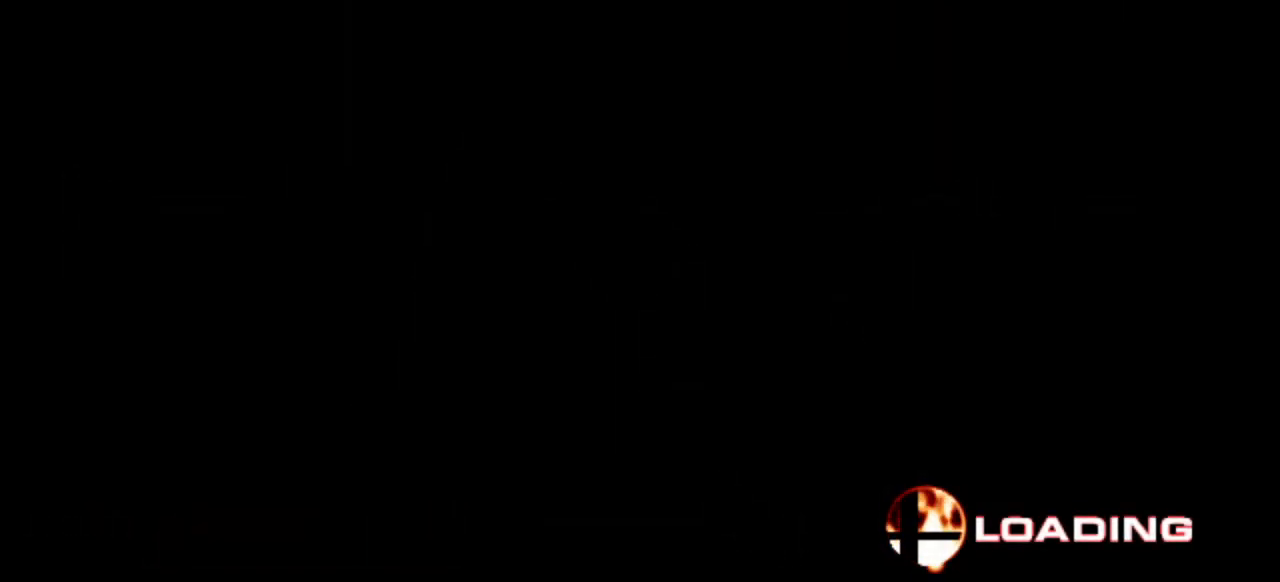
{"keys": [], "events": []}
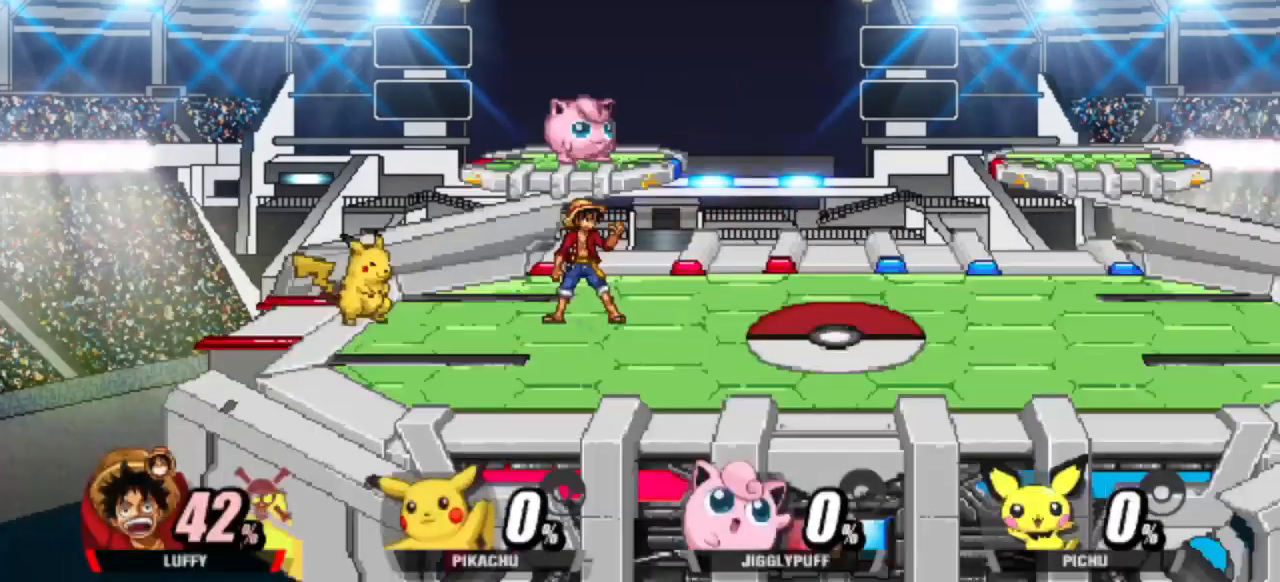
{"keys": [], "events": []}
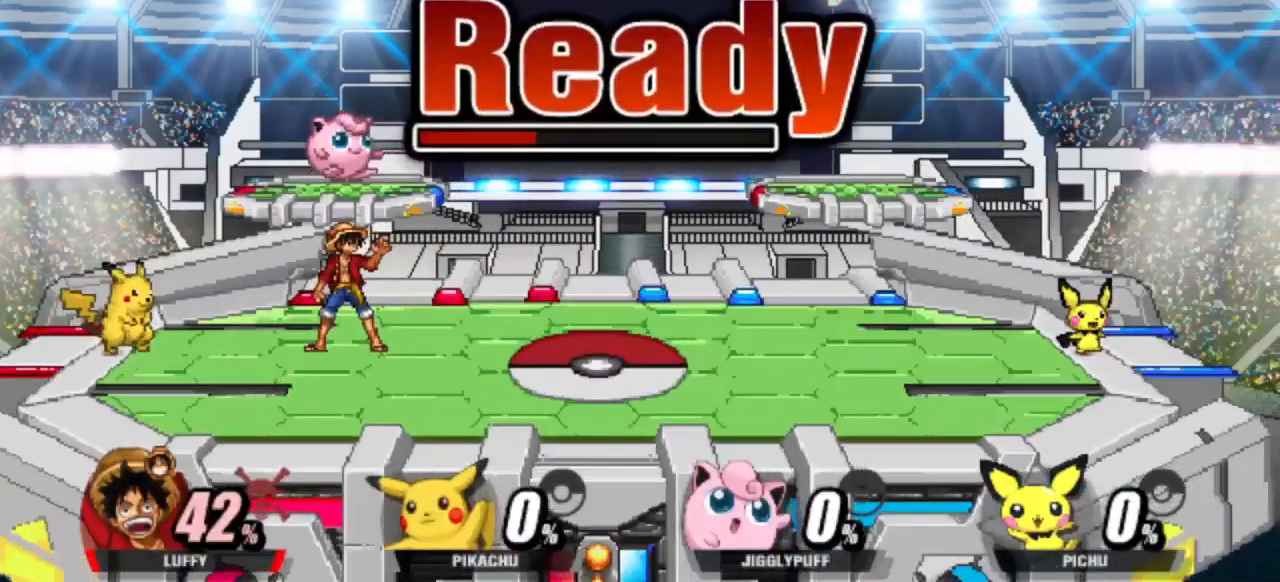
{"keys": [], "events": []}
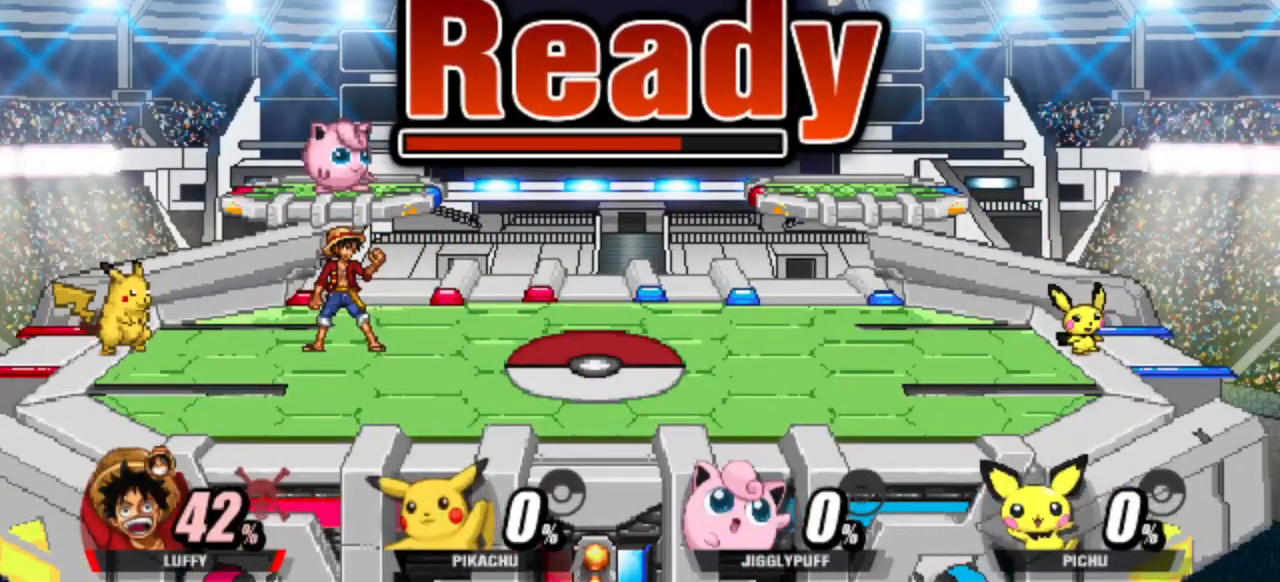
{"keys": ["cup"], "events": [[467, "cup", "down"]]}
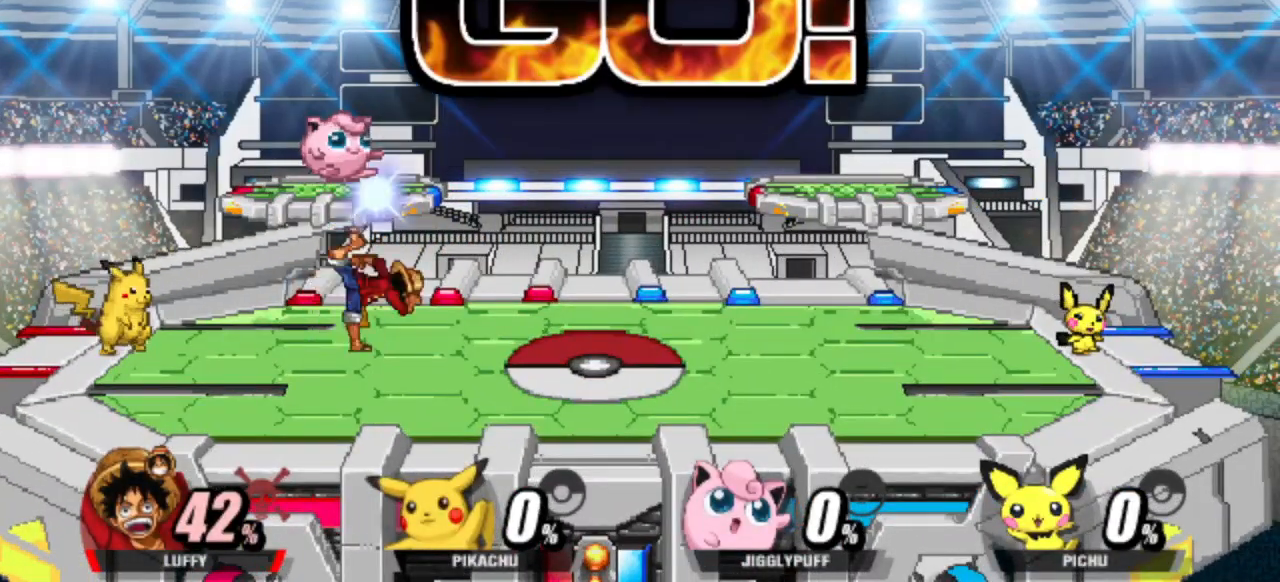
{"keys": ["dash"], "events": [[67, "cup", "up"], [450, "dash", "down"]]}
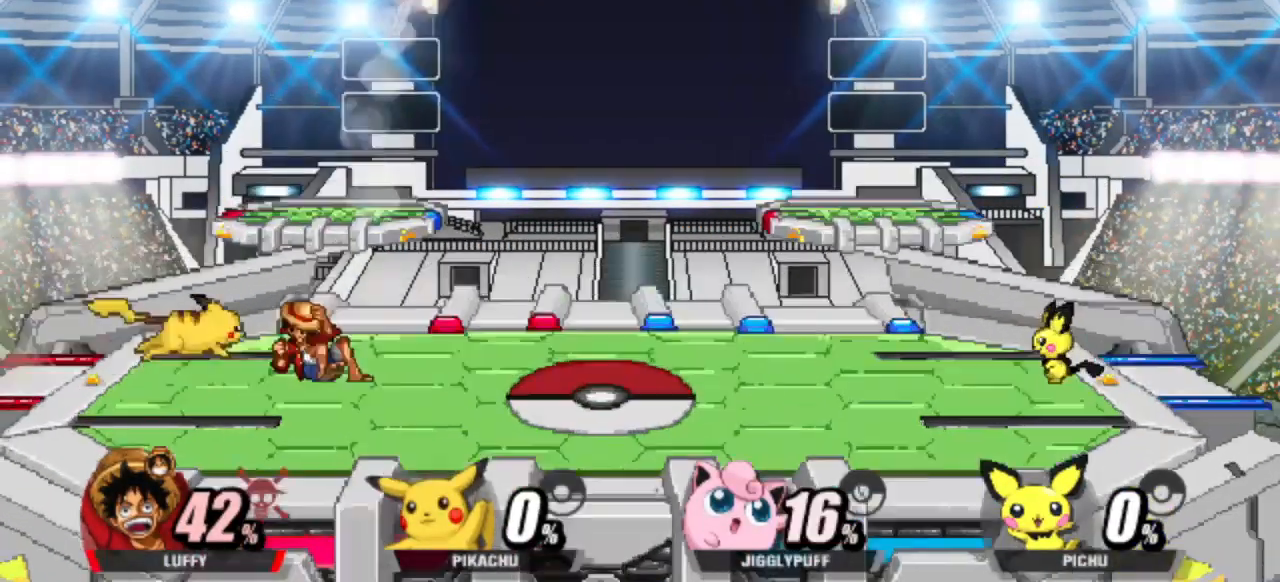
{"keys": ["dash", "left", "shield"], "events": [[267, "right", "down"], [417, "up", "down"], [467, "left", "down"], [467, "right", "up"], [467, "up", "up"], [500, "shield", "down"]]}
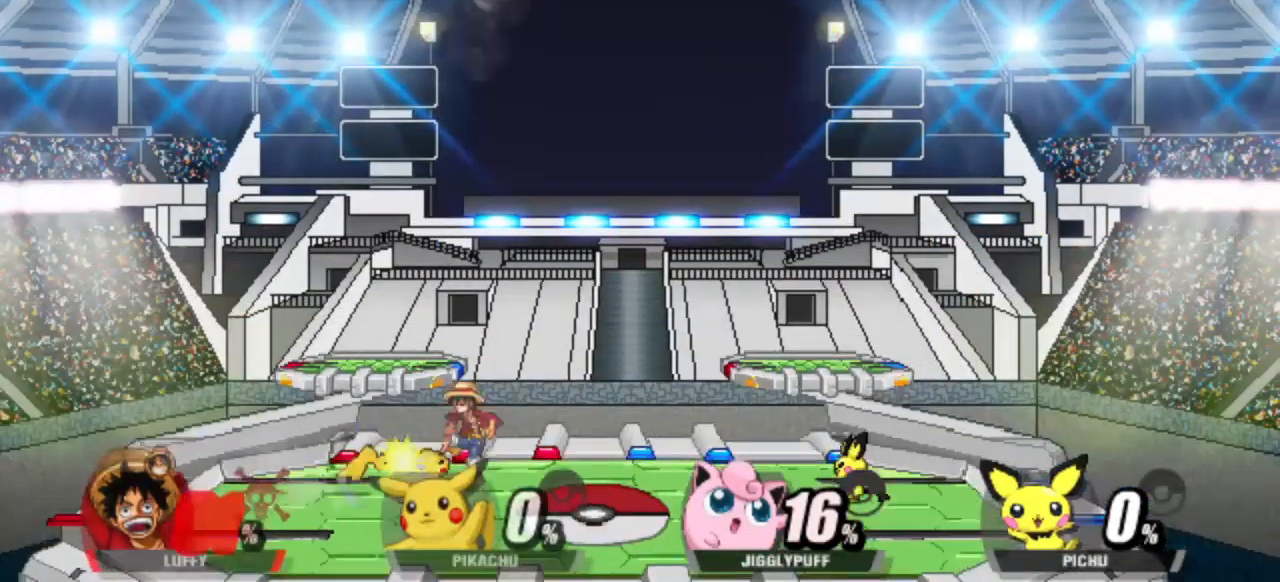
{"keys": ["dash", "left", "up"], "events": [[367, "shield", "up"], [467, "up", "down"]]}
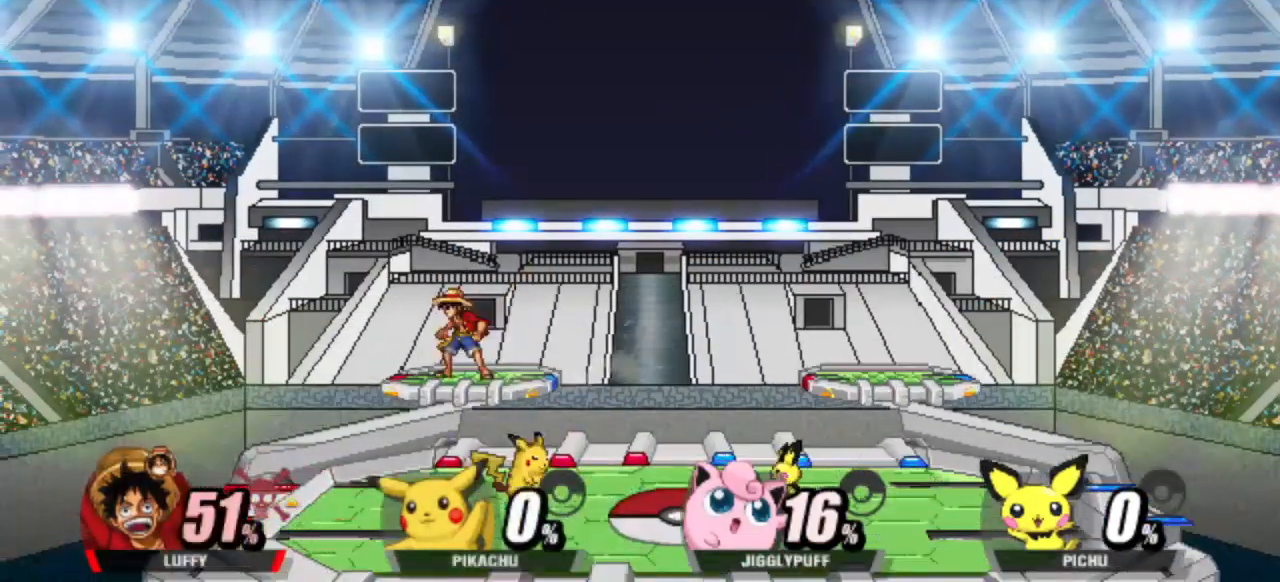
{"keys": ["dash", "right"], "events": [[167, "left", "up"], [167, "right", "down"], [217, "up", "up"]]}
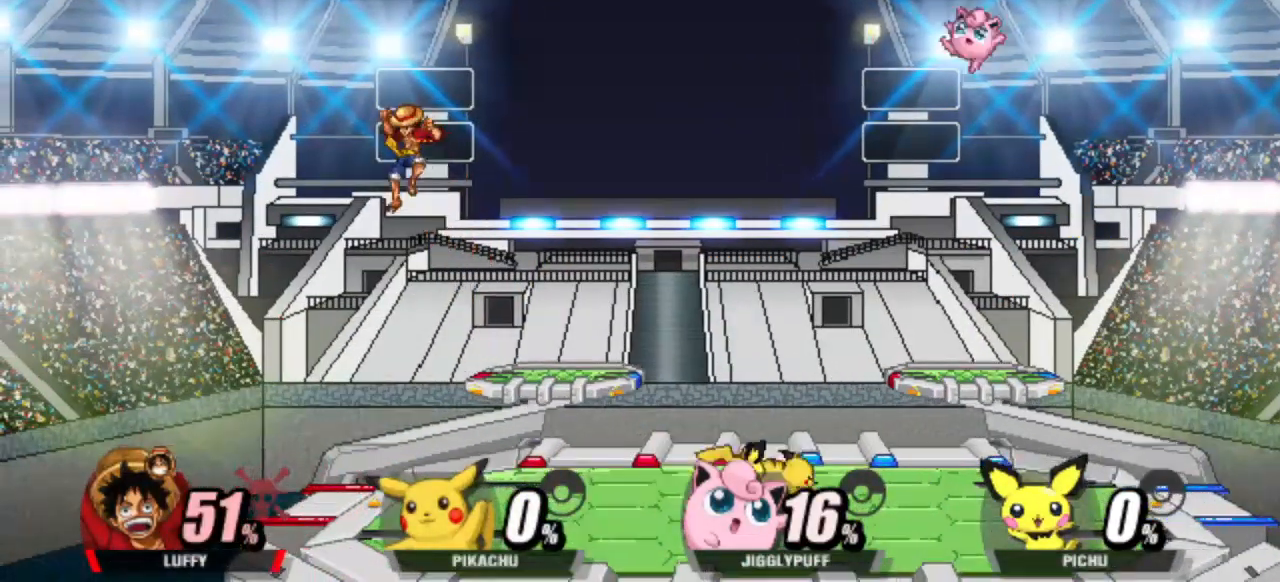
{"keys": ["dash", "right"], "events": [[83, "right", "up"], [217, "left", "down"], [367, "down", "down"], [367, "left", "up"], [417, "right", "down"], [467, "down", "up"]]}
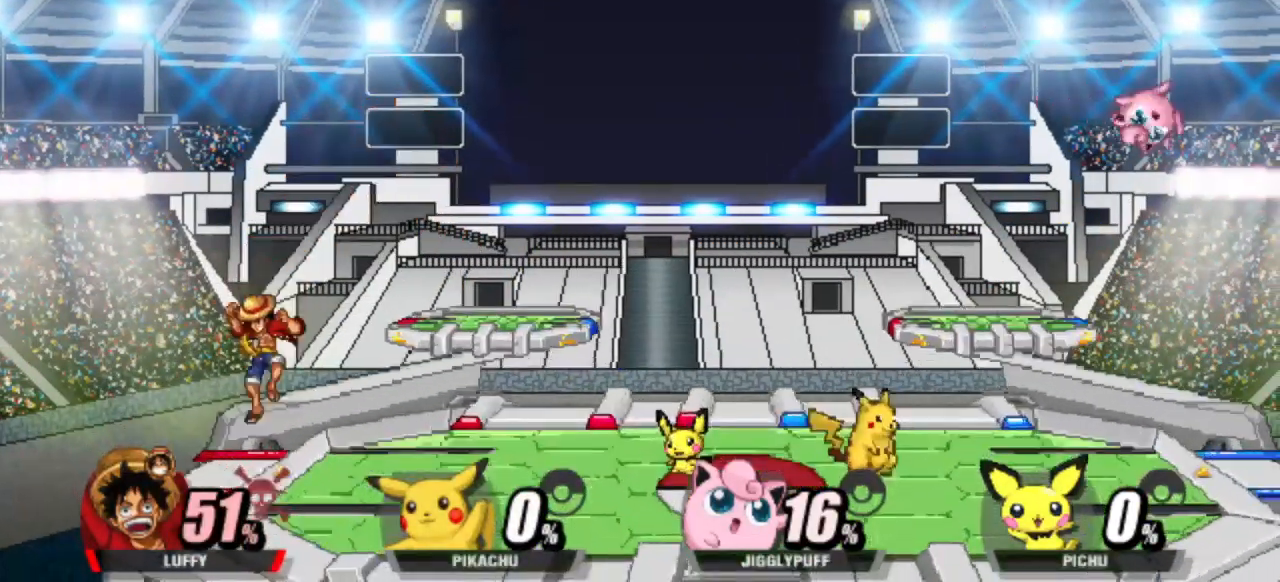
{"keys": ["attack", "dash", "right"], "events": [[233, "attack", "down"]]}